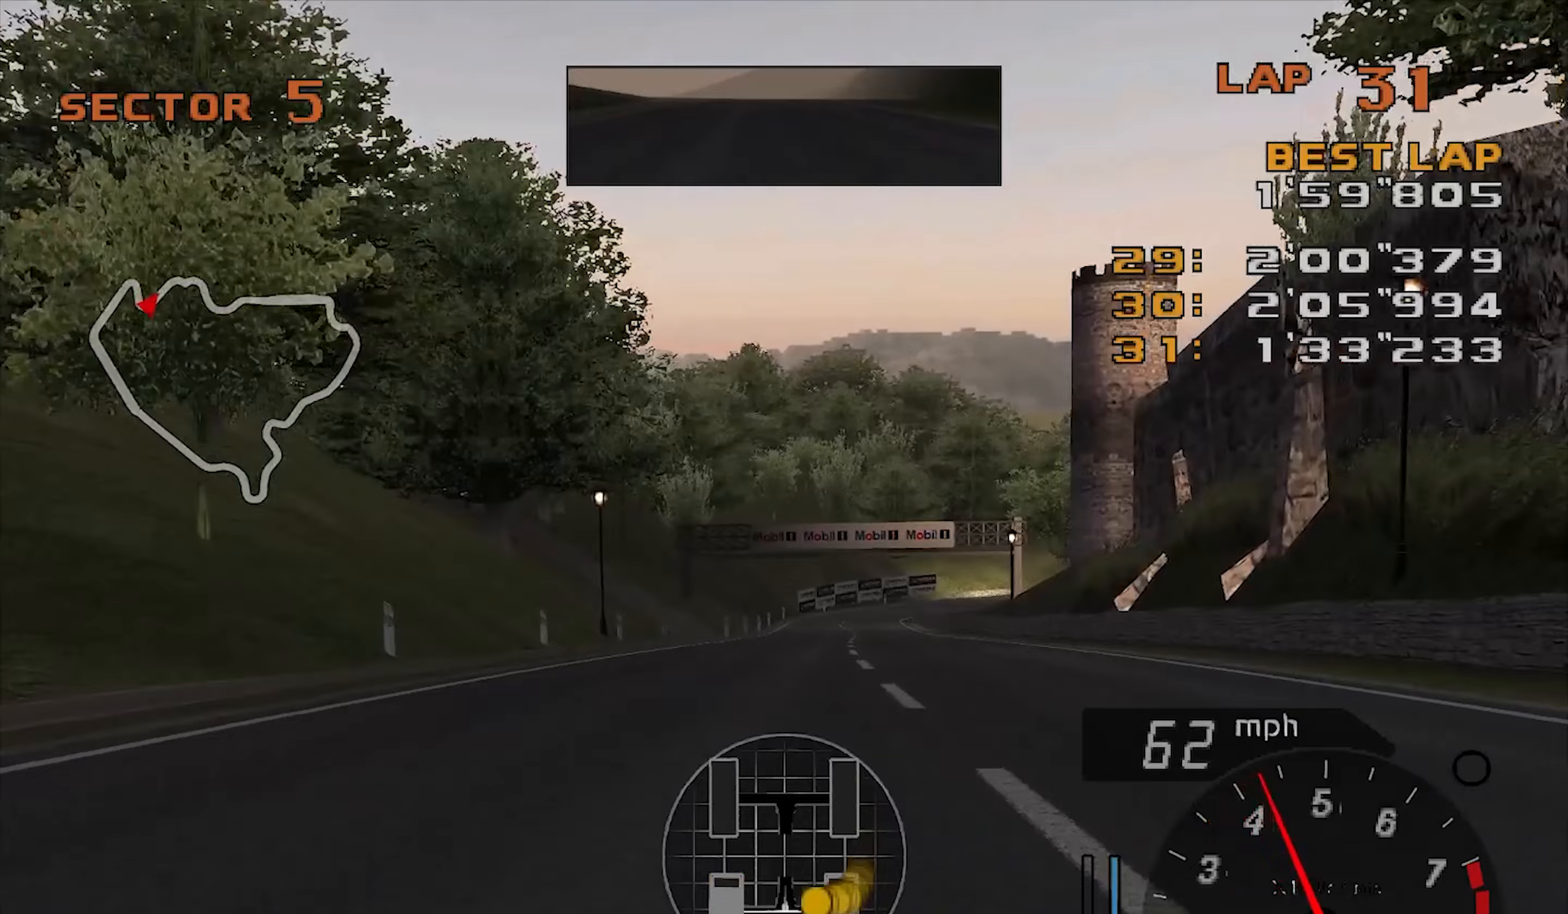
Gameplay with a controller (Xbox layout); each line is a JSON object with the inputs held at the frame after it (dt_ms = milliseconds from this image to that frame). "events" lists button and stick changes between this image and that frame as [ms after this image, input, new state], when the widget could be followed in between. Not read: right_stick.
{"dt_ms": 100, "buttons": ["R2"], "left_stick": "center", "events": []}
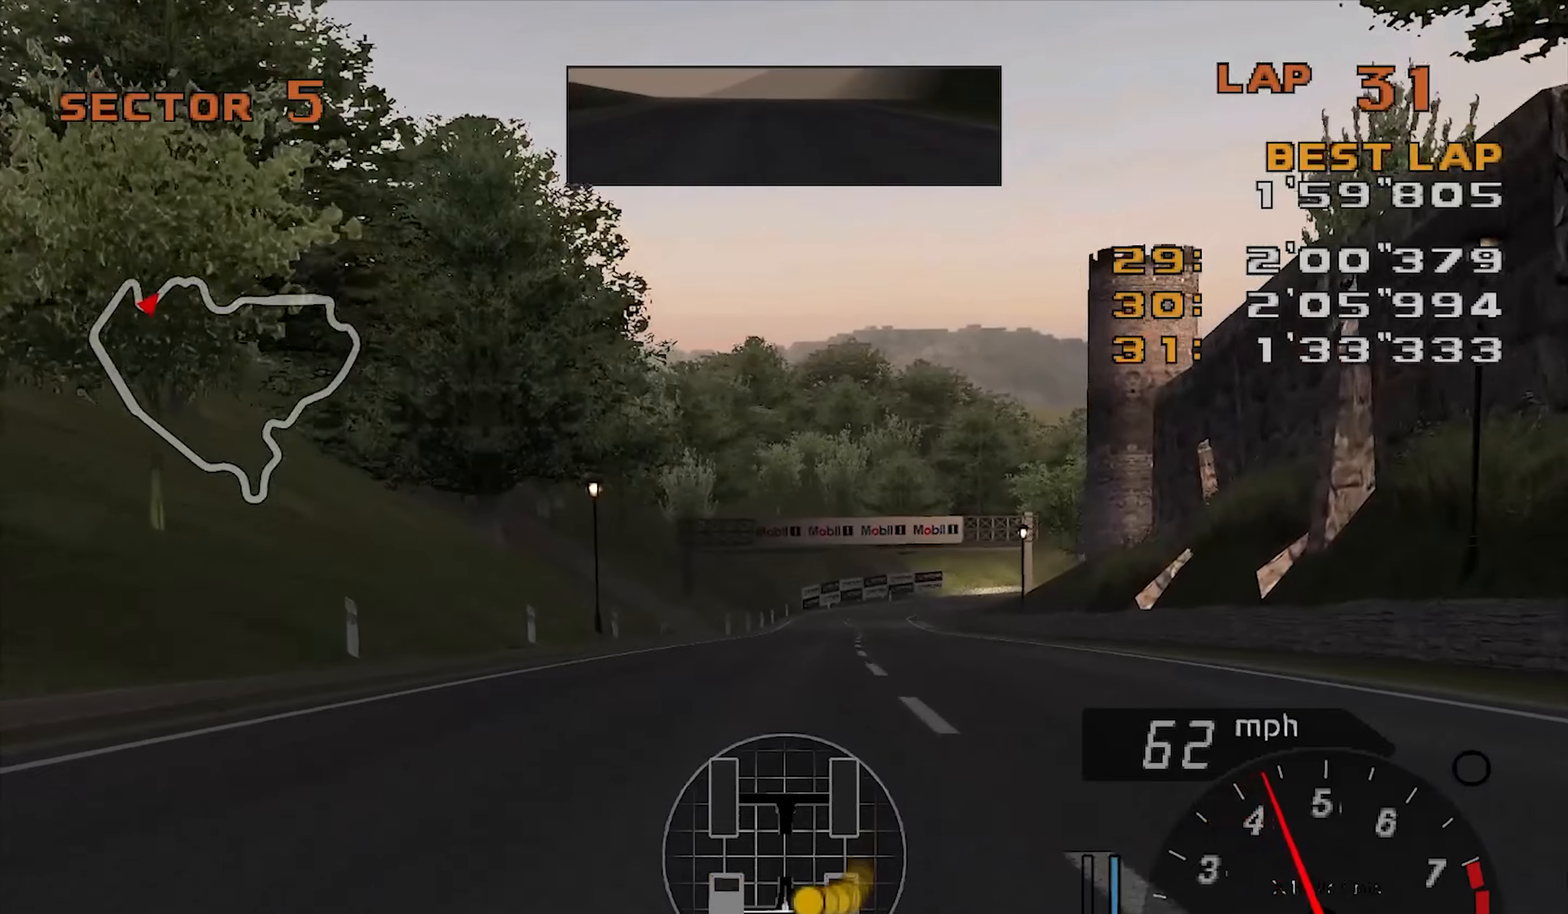
{"dt_ms": 501, "buttons": ["R2"], "left_stick": "left", "events": [[134, "left_stick", "left"], [234, "left_stick", "center"], [484, "left_stick", "left"]]}
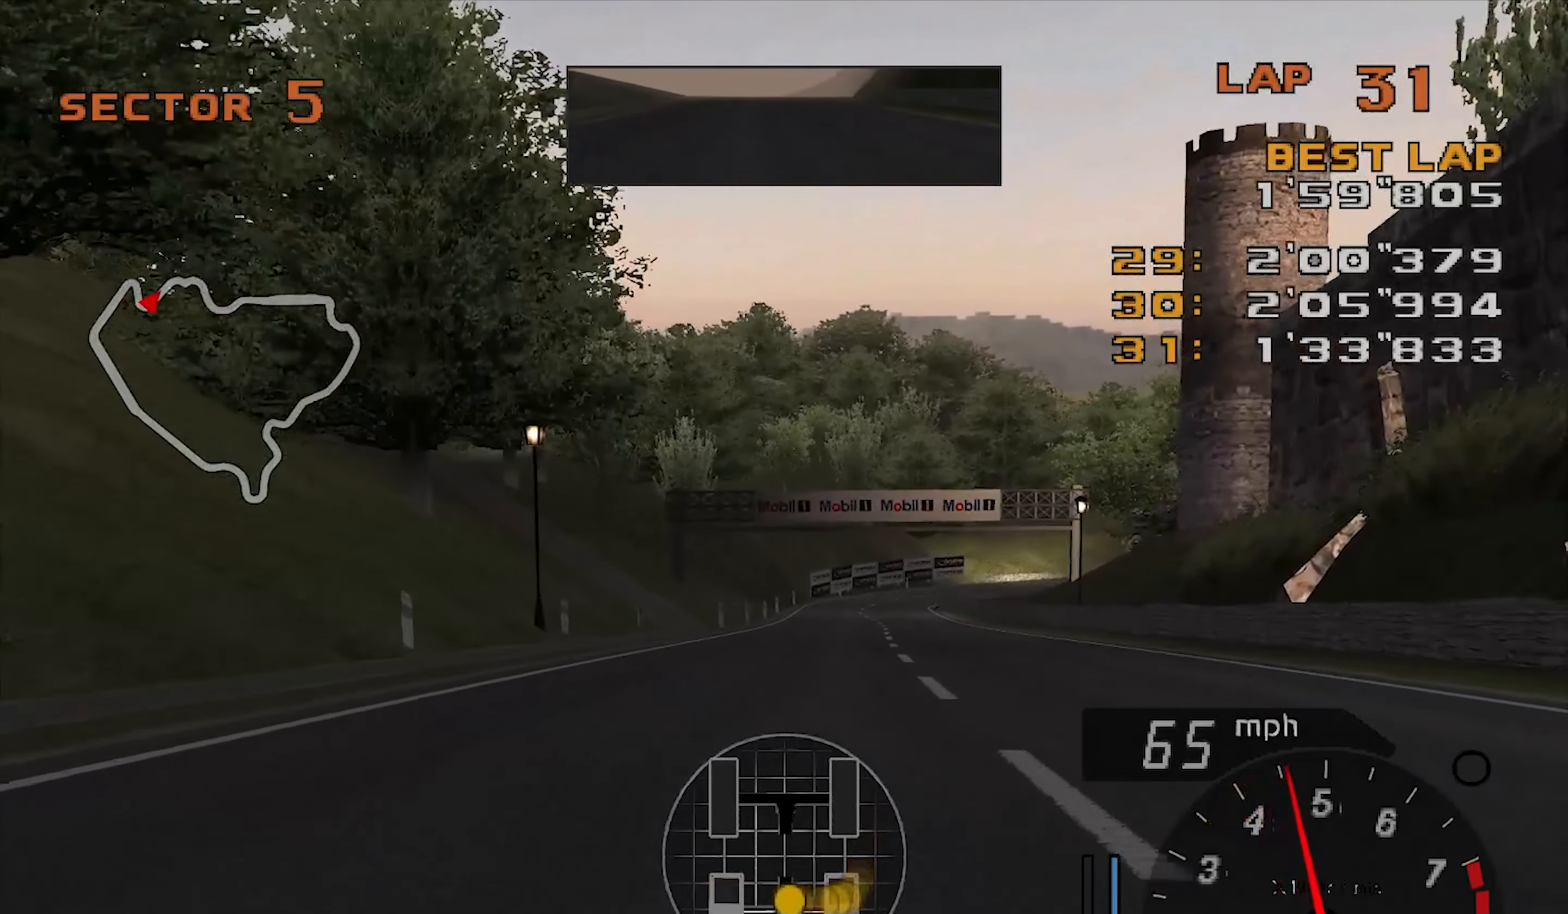
{"dt_ms": 500, "buttons": ["R2"], "left_stick": "center", "events": [[50, "left_stick", "center"]]}
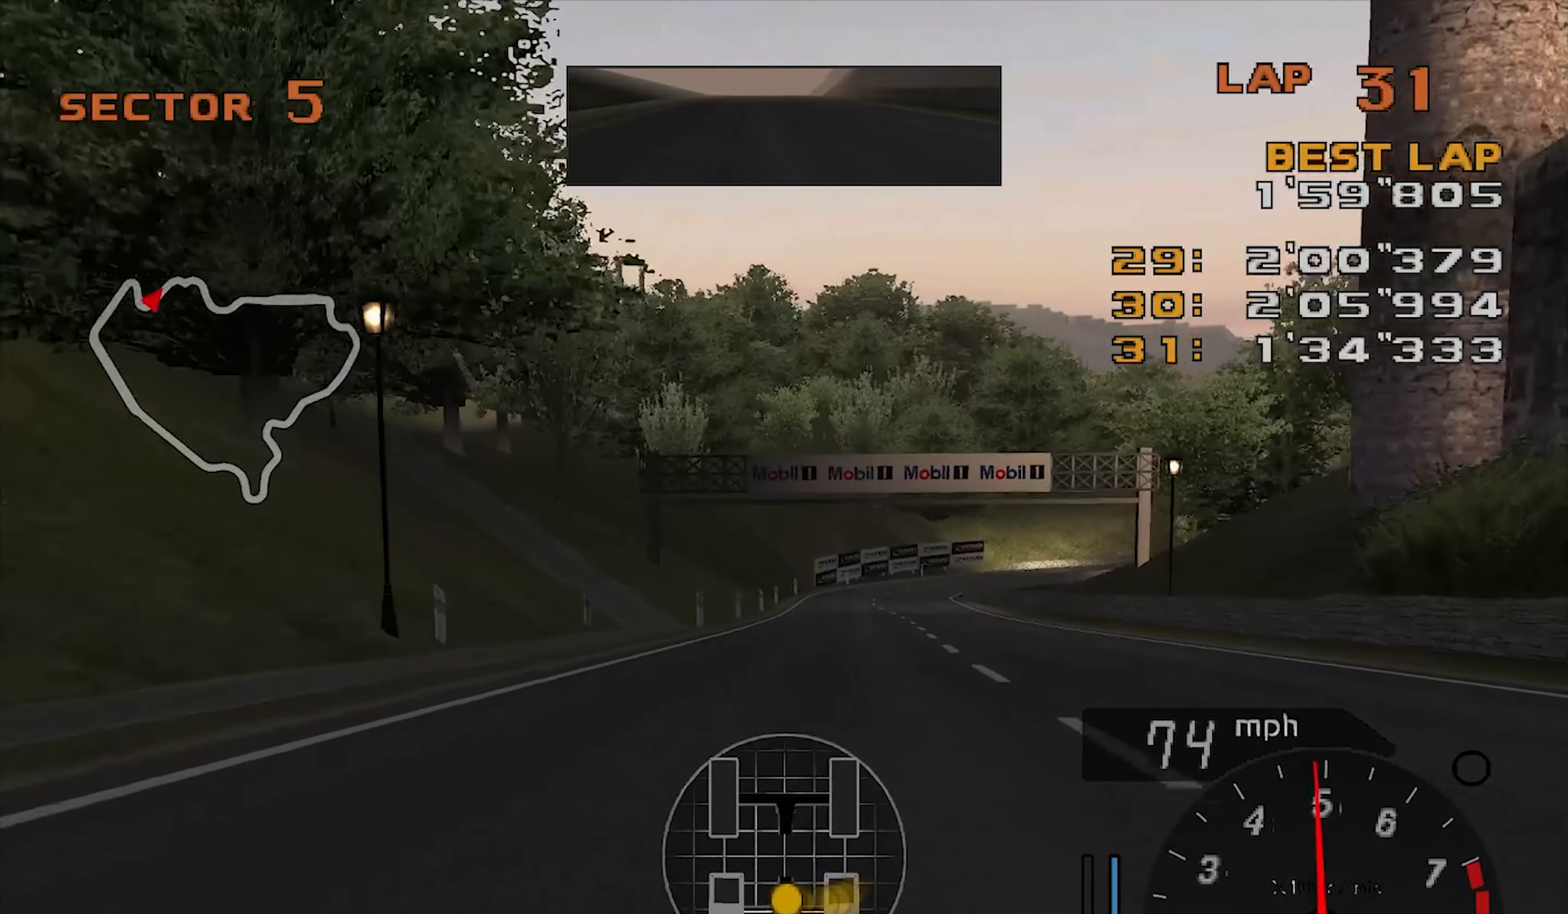
{"dt_ms": 501, "buttons": ["R2"], "left_stick": "center", "events": []}
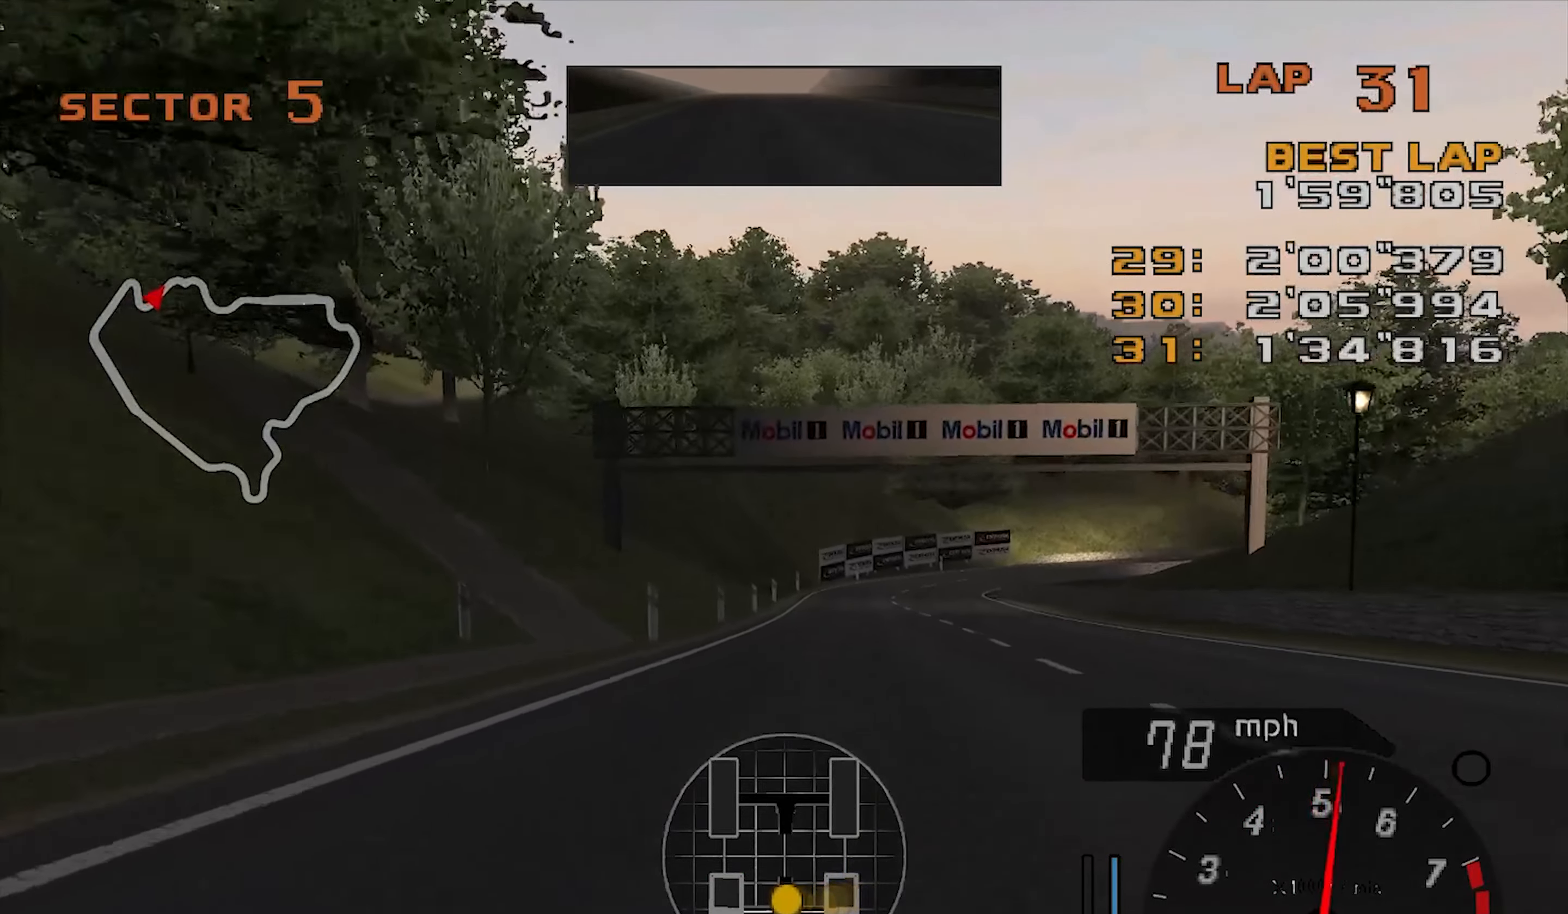
{"dt_ms": 500, "buttons": ["R2"], "left_stick": "up-right", "events": [[16, "left_stick", "up-right"]]}
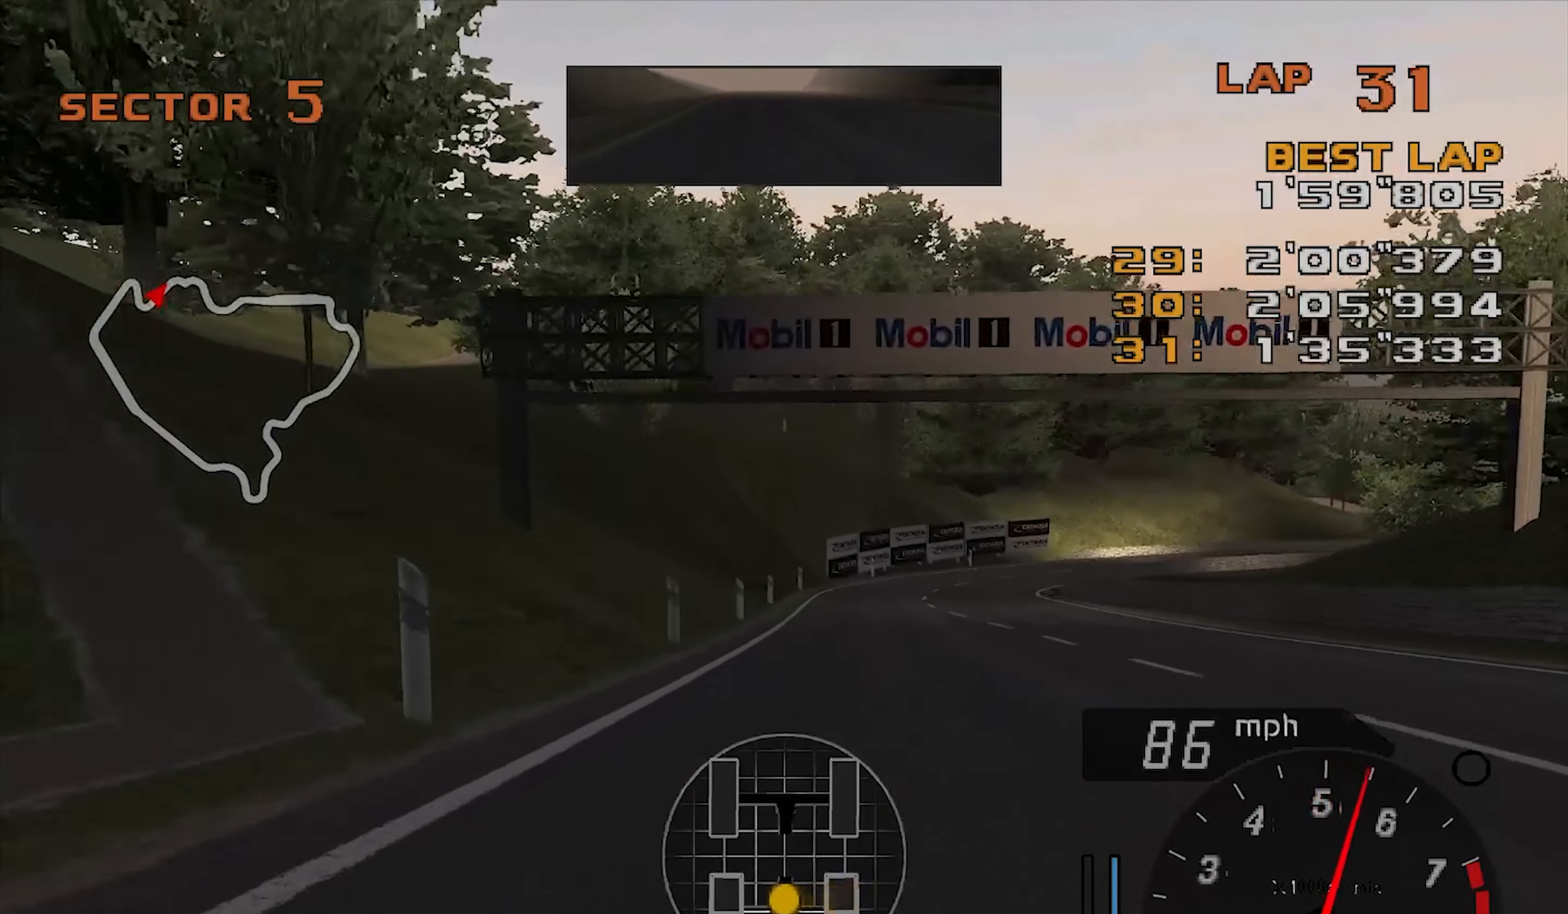
{"dt_ms": 501, "buttons": ["R2"], "left_stick": "up-right", "events": []}
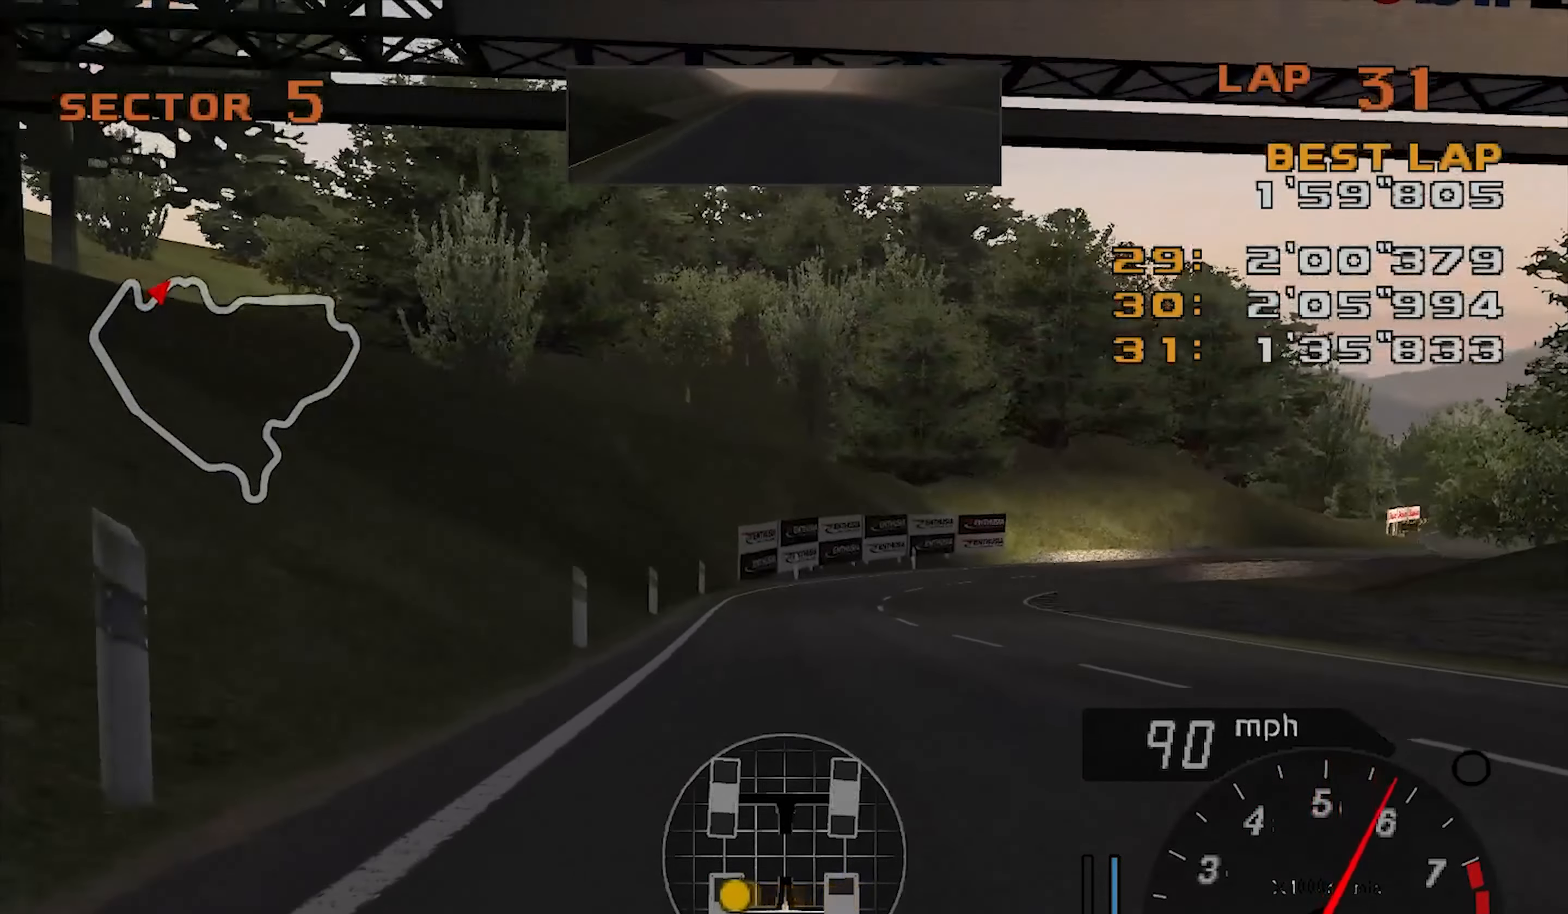
{"dt_ms": 500, "buttons": ["L2", "R2"], "left_stick": "up-right"}